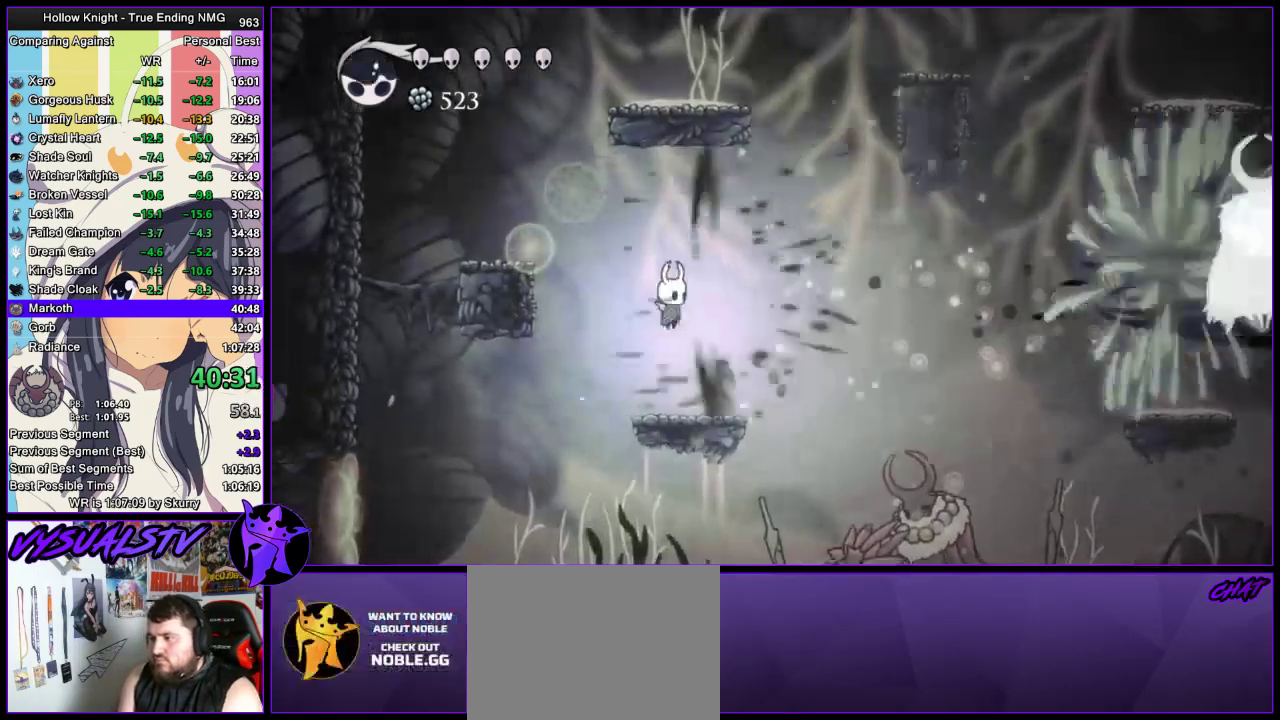
Gameplay with a controller (PlayStation layout); each line is a JSON object with the inputs held at the frame after it. "events" lists button and stick changes between this image and that frame as [ms after this image, input, new state], when the widget could be followed in between. Not read: L1 R1.
{"buttons": ["CROSS"], "left_stick": "right", "right_stick": "center", "events": [[300, "left_stick", "right"], [367, "CROSS", "down"]]}
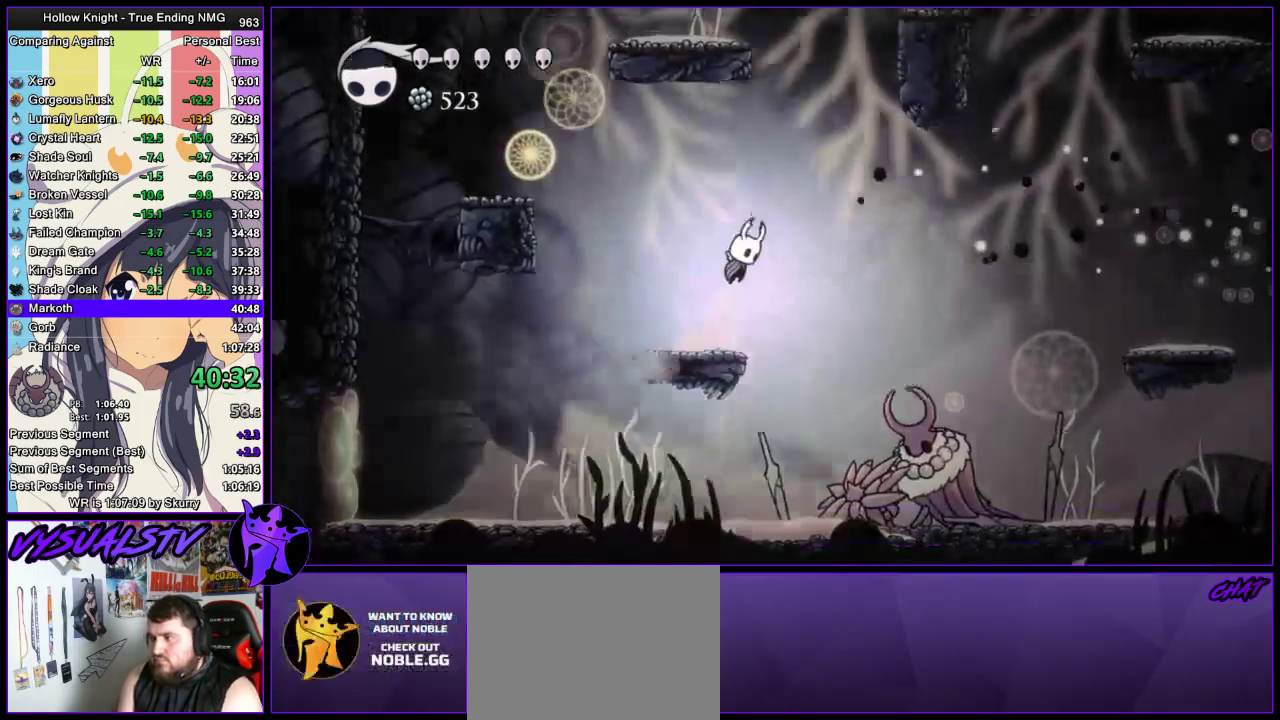
{"buttons": ["CROSS"], "left_stick": "right", "right_stick": "center", "events": []}
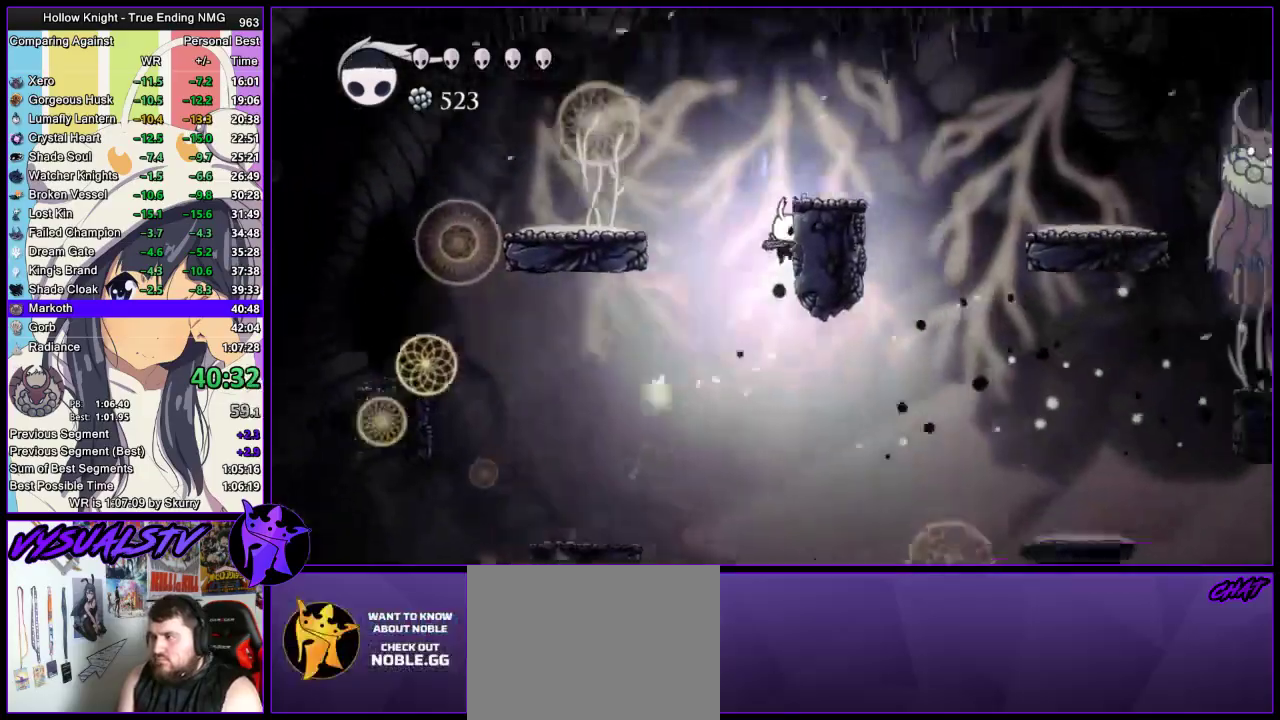
{"buttons": [], "left_stick": "right", "right_stick": "center", "events": [[33, "left_stick", "center"], [100, "CROSS", "up"], [400, "left_stick", "right"]]}
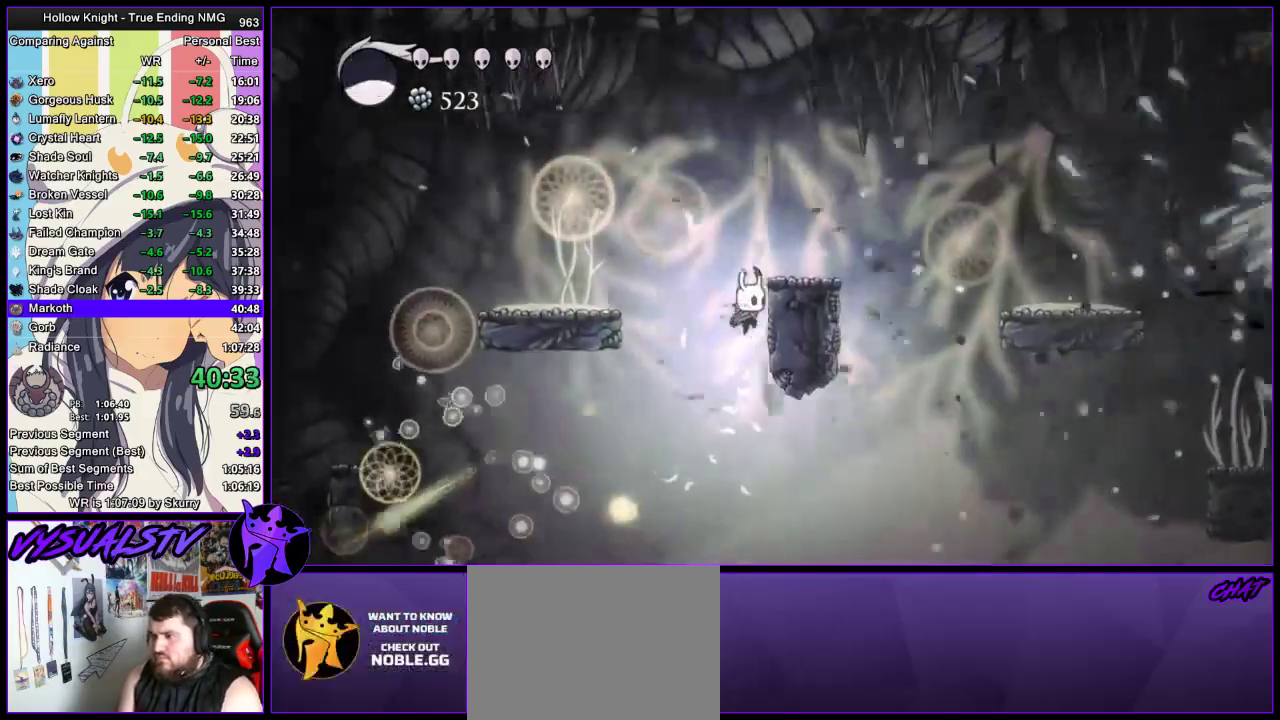
{"buttons": [], "left_stick": "right", "right_stick": "center", "events": [[167, "CROSS", "down"], [433, "CROSS", "up"]]}
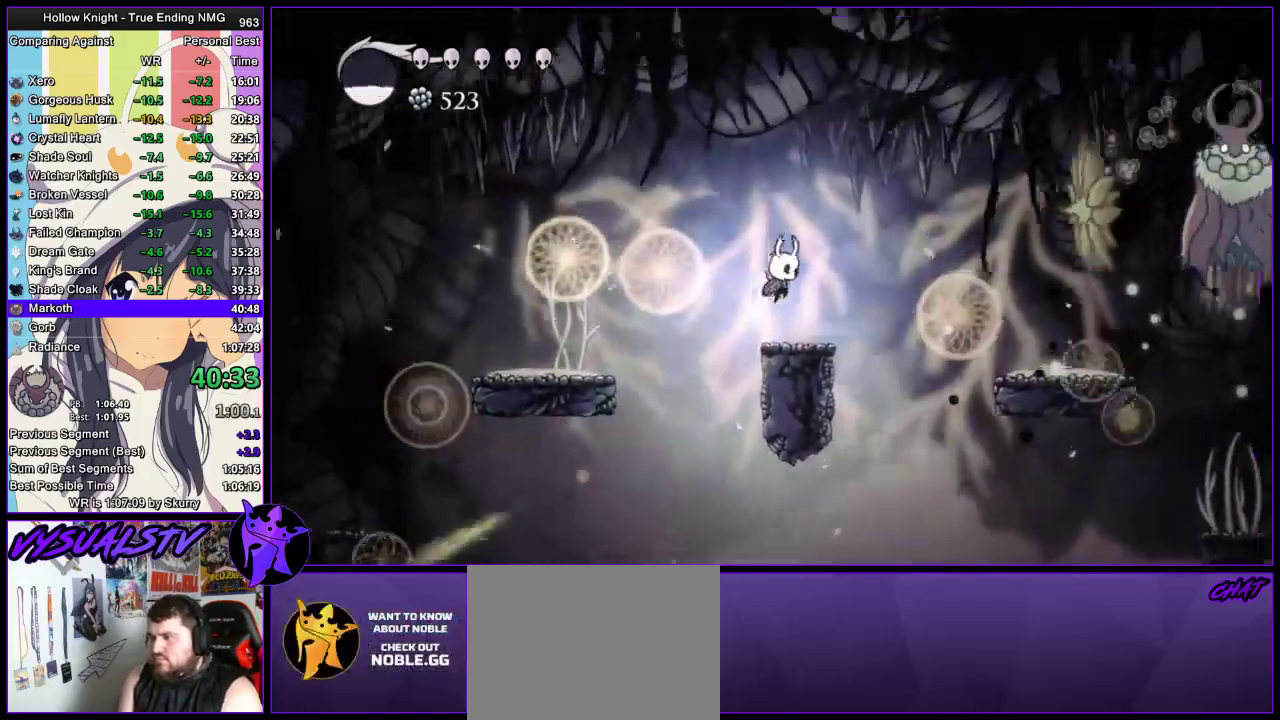
{"buttons": [], "left_stick": "right", "right_stick": "center", "events": []}
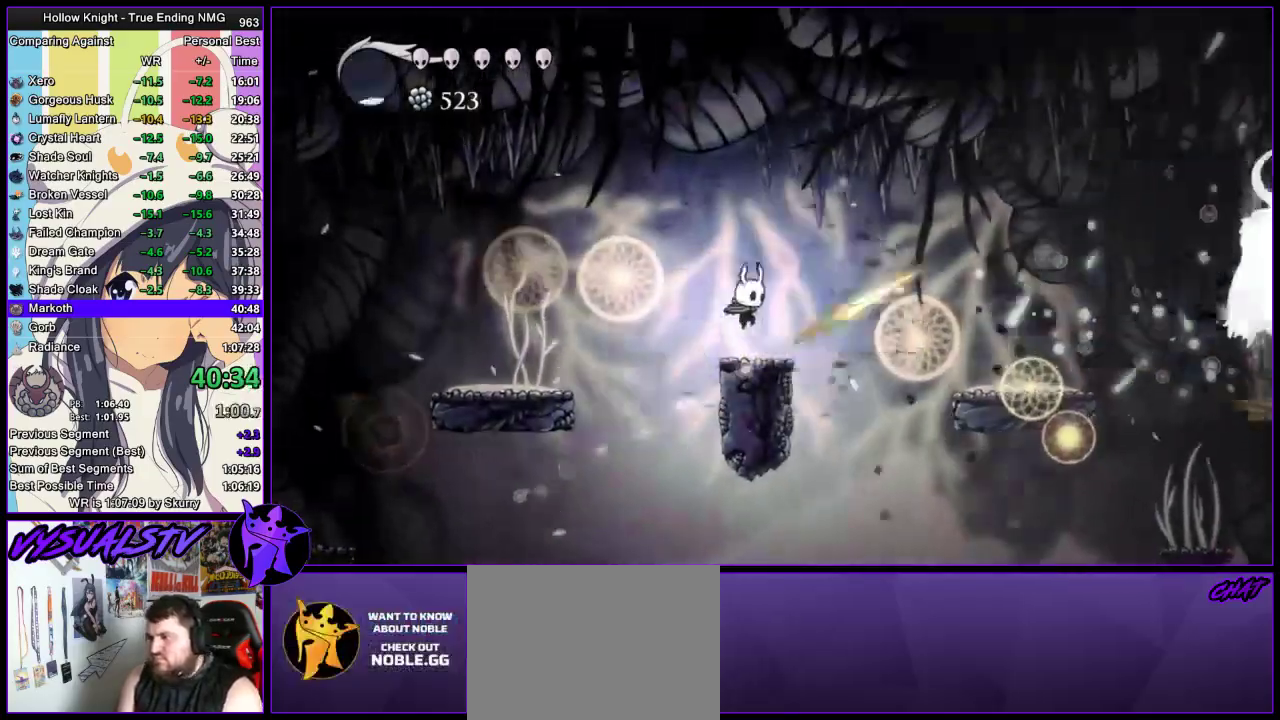
{"buttons": ["R2"], "left_stick": "right", "right_stick": "center", "events": [[100, "left_stick", "center"], [233, "left_stick", "right"], [300, "CROSS", "down"], [433, "CROSS", "up"], [433, "R2", "down"]]}
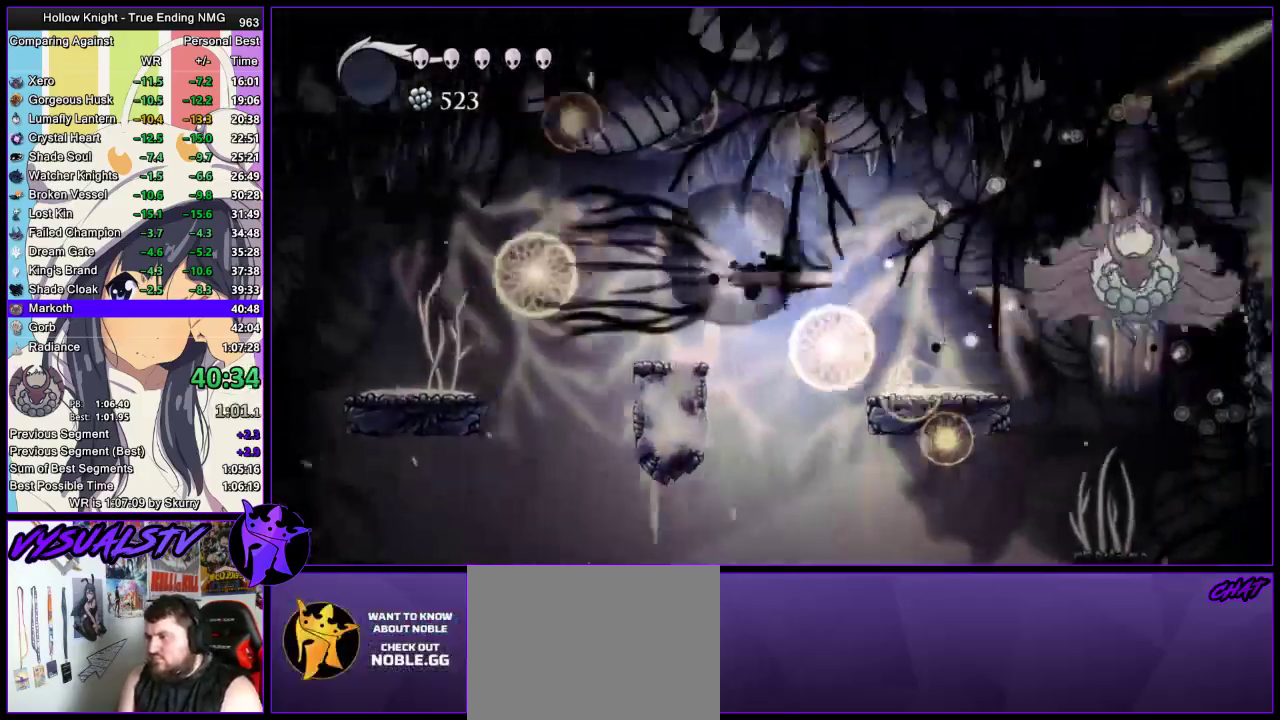
{"buttons": [], "left_stick": "left", "right_stick": "center", "events": [[167, "R2", "up"], [300, "L3", "down"], [333, "SQUARE", "down"], [400, "L3", "up"], [467, "SQUARE", "up"], [467, "left_stick", "left"]]}
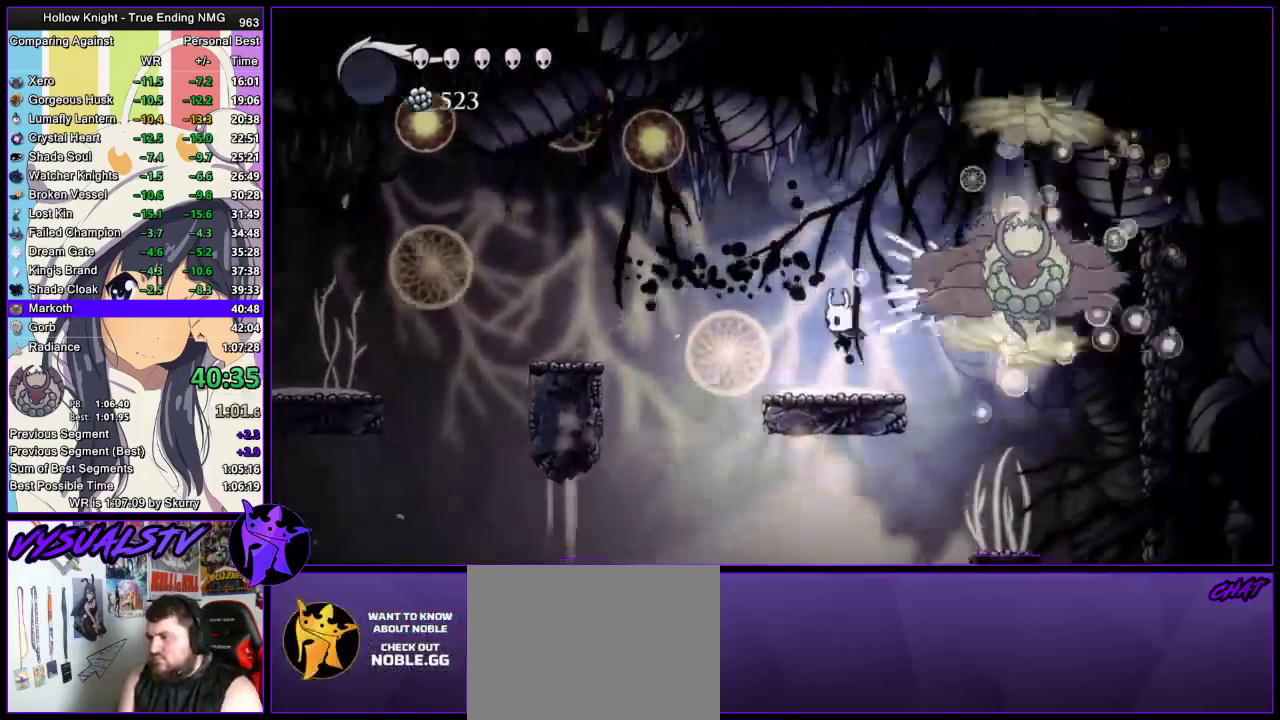
{"buttons": [], "left_stick": "left", "right_stick": "center", "events": [[100, "left_stick", "right"], [300, "SQUARE", "down"], [367, "left_stick", "center"], [467, "SQUARE", "up"], [467, "left_stick", "left"]]}
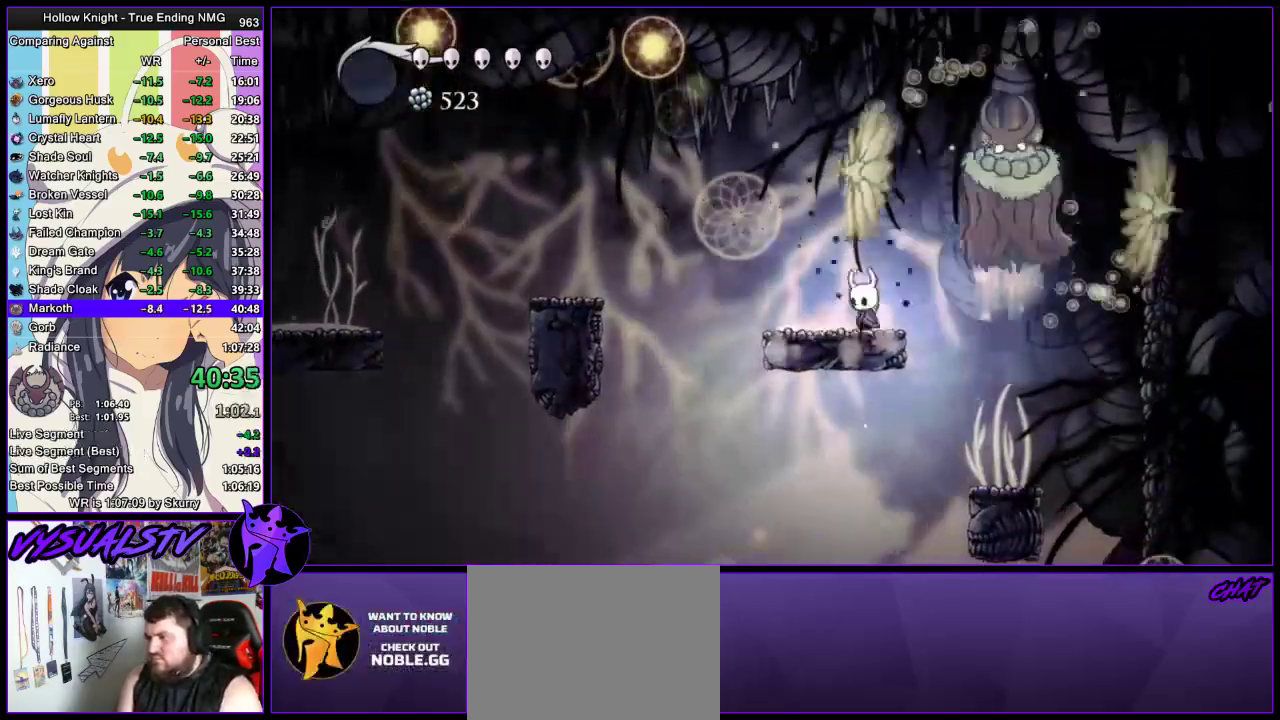
{"buttons": ["CROSS", "SQUARE"], "left_stick": "right", "right_stick": "center", "events": [[267, "CROSS", "down"], [367, "left_stick", "right"], [467, "SQUARE", "down"]]}
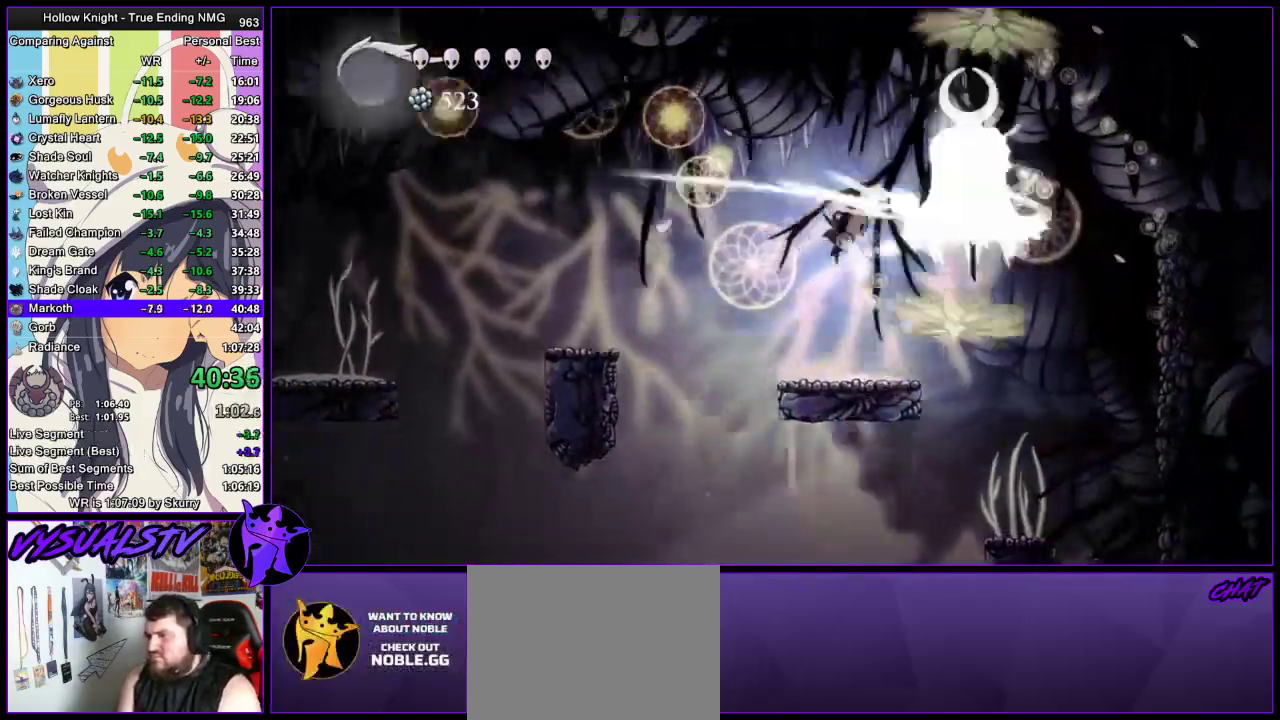
{"buttons": [], "left_stick": "right", "right_stick": "center", "events": [[67, "left_stick", "center"], [133, "CROSS", "up"], [200, "SQUARE", "up"], [233, "left_stick", "right"], [367, "SQUARE", "down"], [500, "SQUARE", "up"]]}
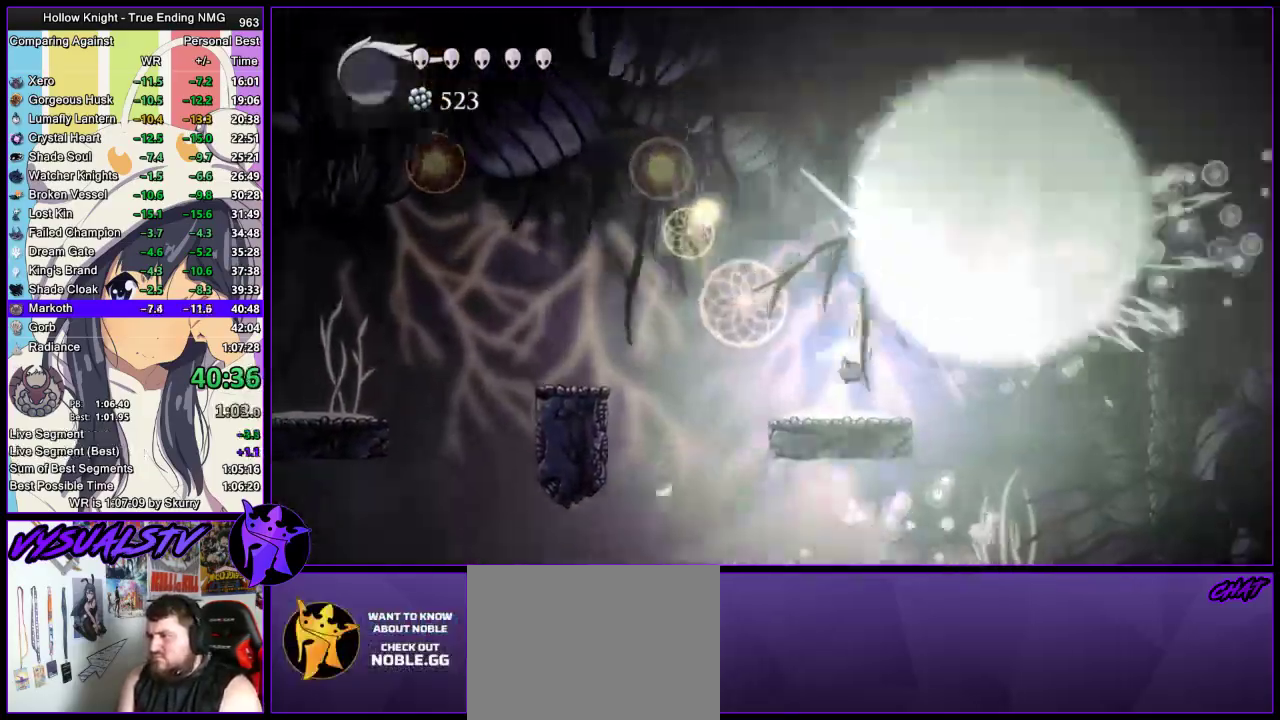
{"buttons": [], "left_stick": "left", "right_stick": "center", "events": [[67, "left_stick", "left"]]}
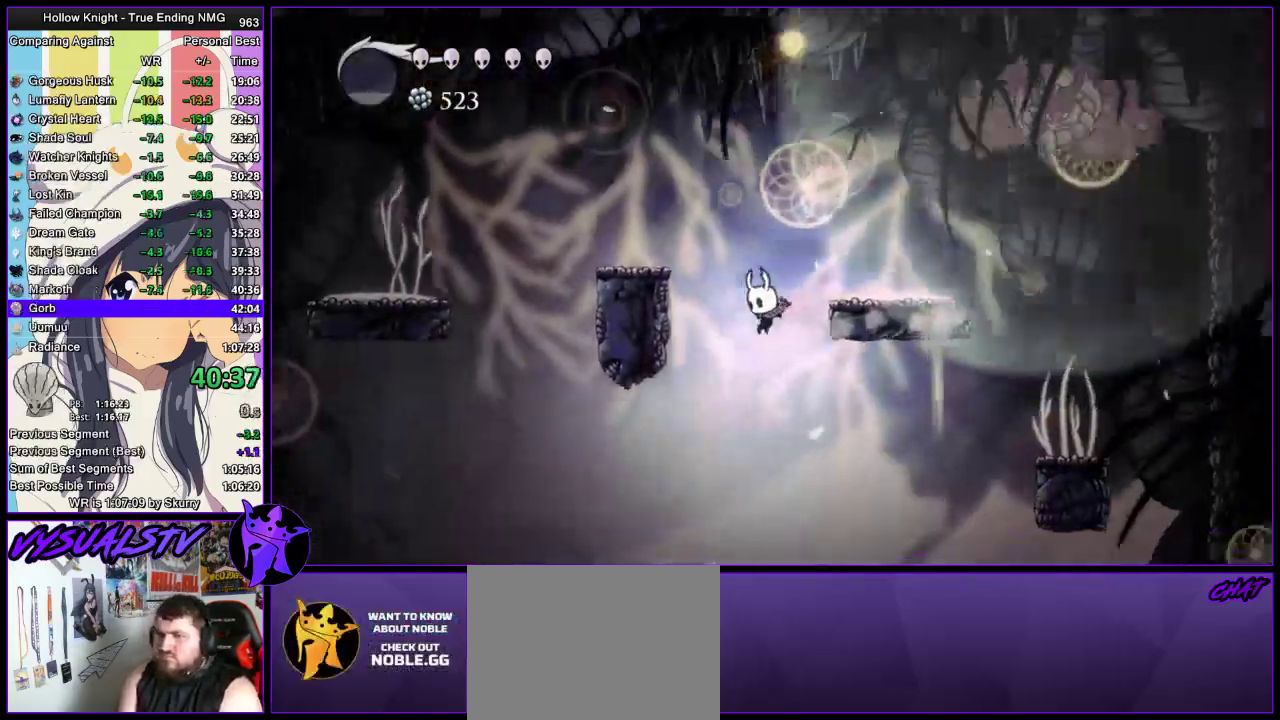
{"buttons": [], "left_stick": "left", "right_stick": "center", "events": []}
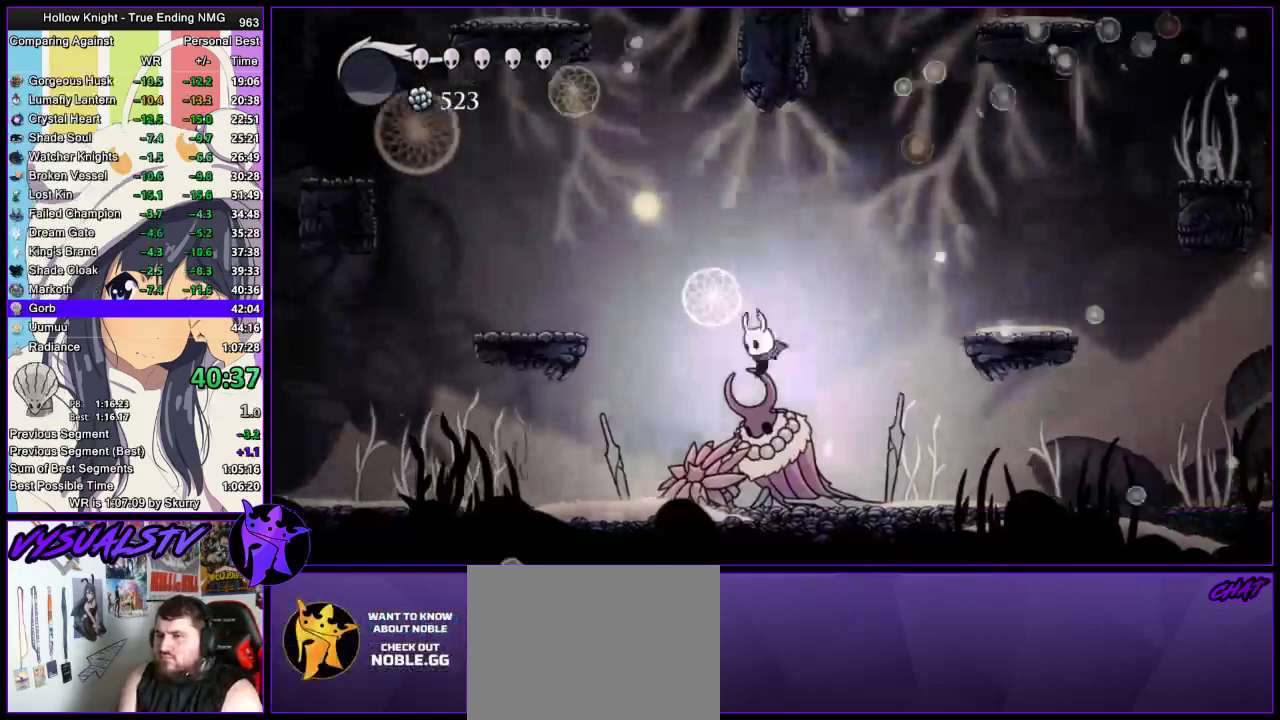
{"buttons": [], "left_stick": "right", "right_stick": "center", "events": [[67, "CROSS", "down"], [167, "CROSS", "up"], [433, "left_stick", "right"]]}
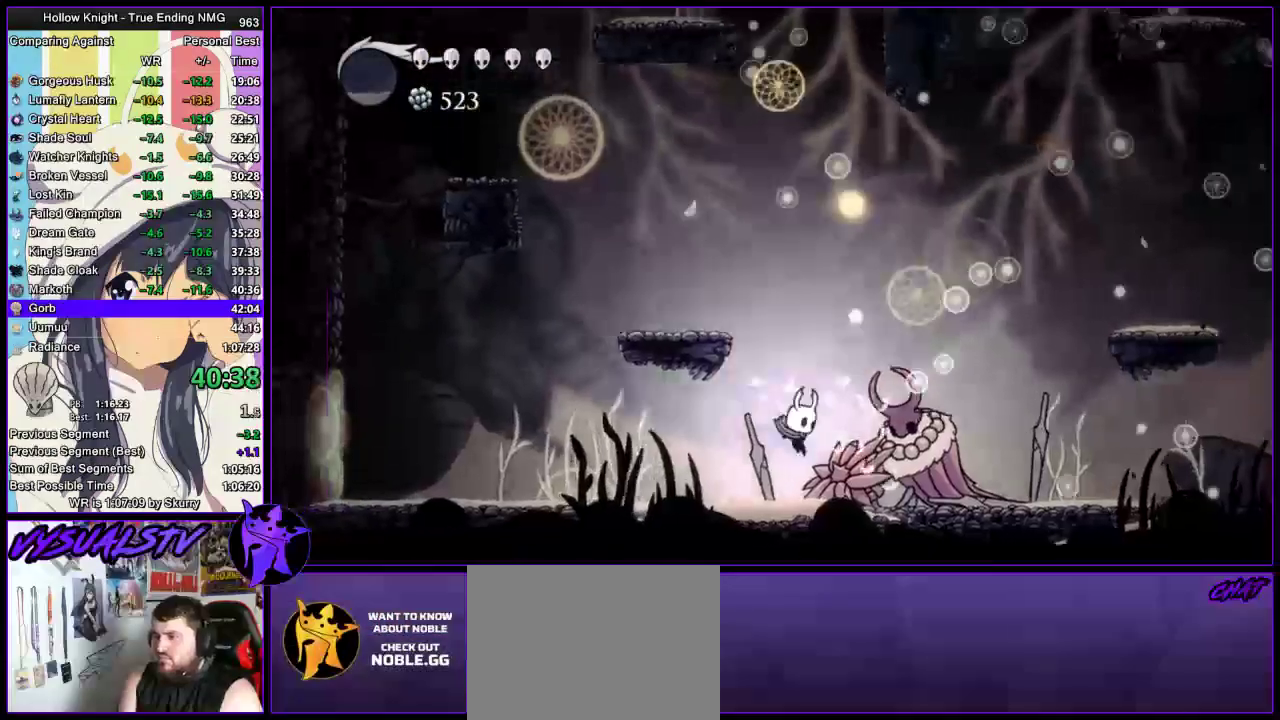
{"buttons": [], "left_stick": "center", "right_stick": "center", "events": [[133, "left_stick", "center"]]}
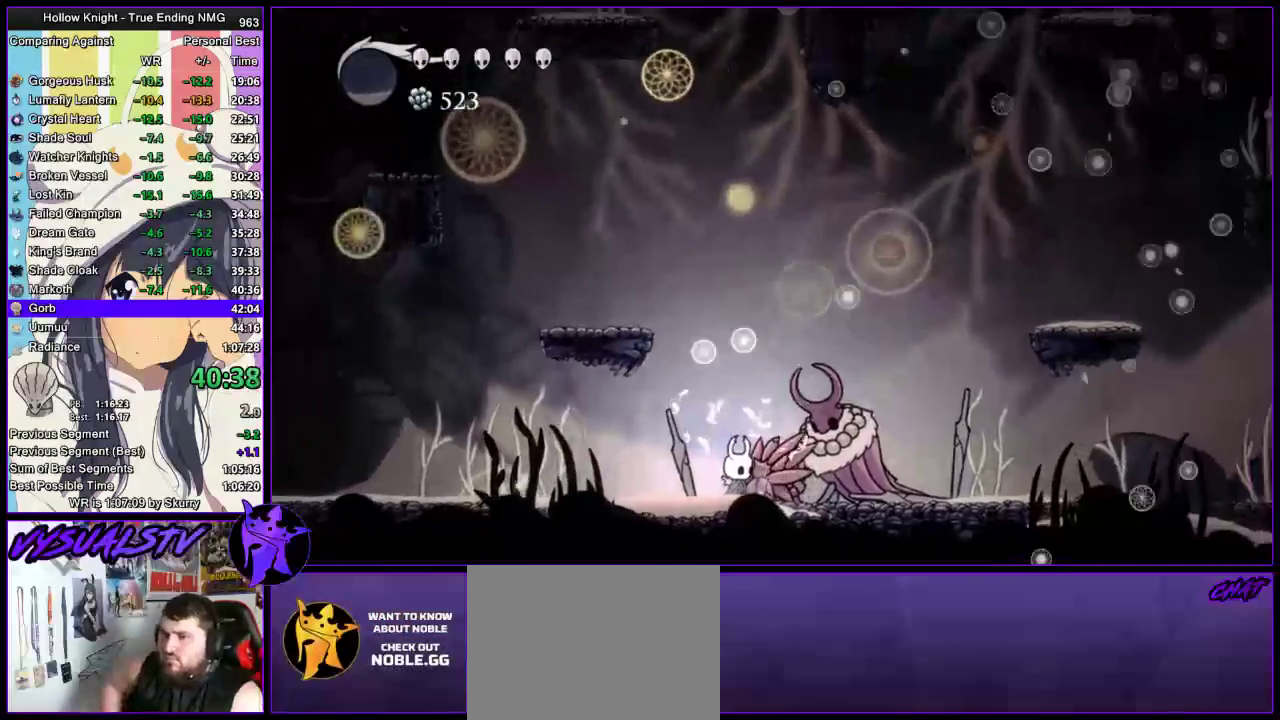
{"buttons": [], "left_stick": "center", "right_stick": "center", "events": []}
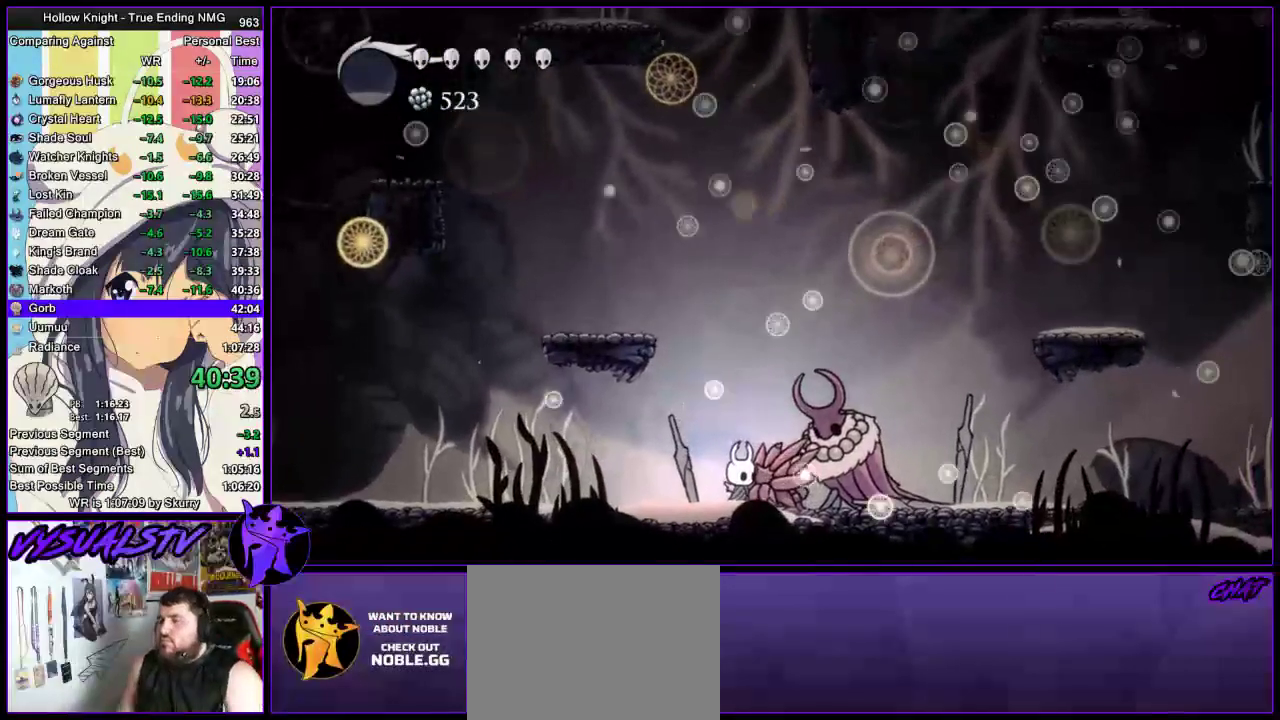
{"buttons": [], "left_stick": "center", "right_stick": "center", "events": [[300, "left_stick", "right"], [367, "left_stick", "center"]]}
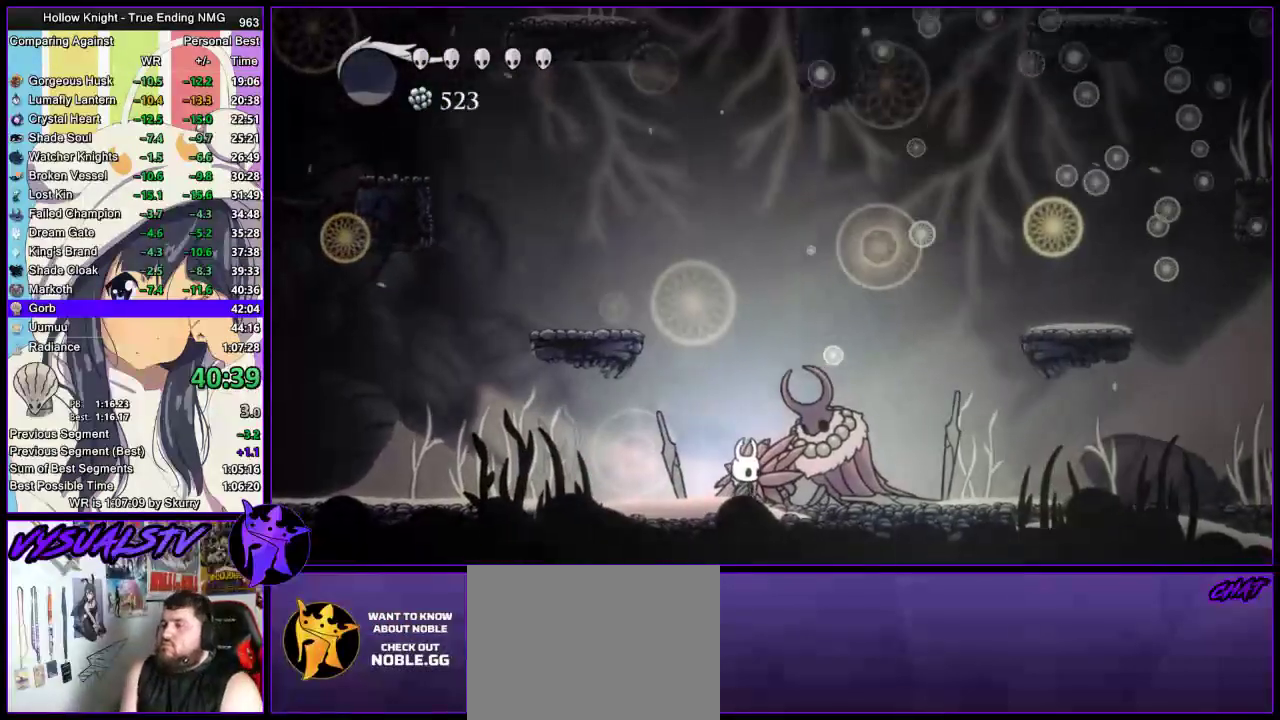
{"buttons": [], "left_stick": "center", "right_stick": "center", "events": []}
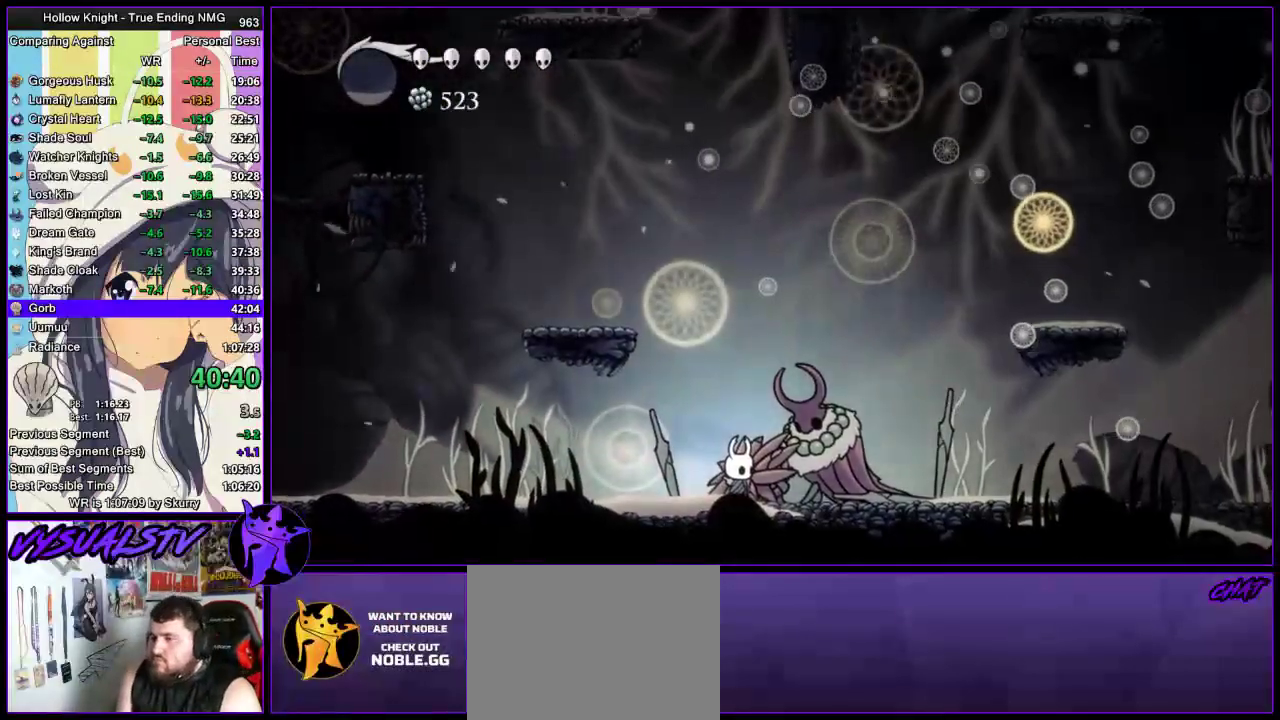
{"buttons": [], "left_stick": "center", "right_stick": "center", "events": []}
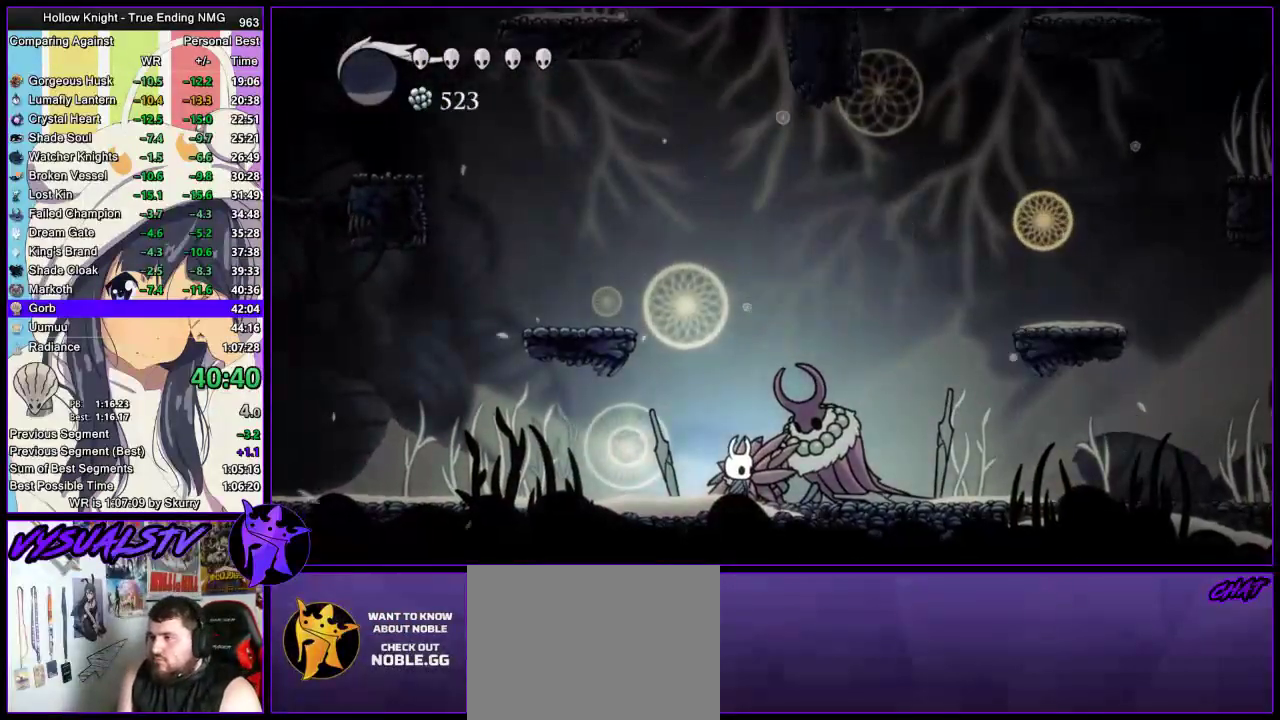
{"buttons": [], "left_stick": "center", "right_stick": "center", "events": []}
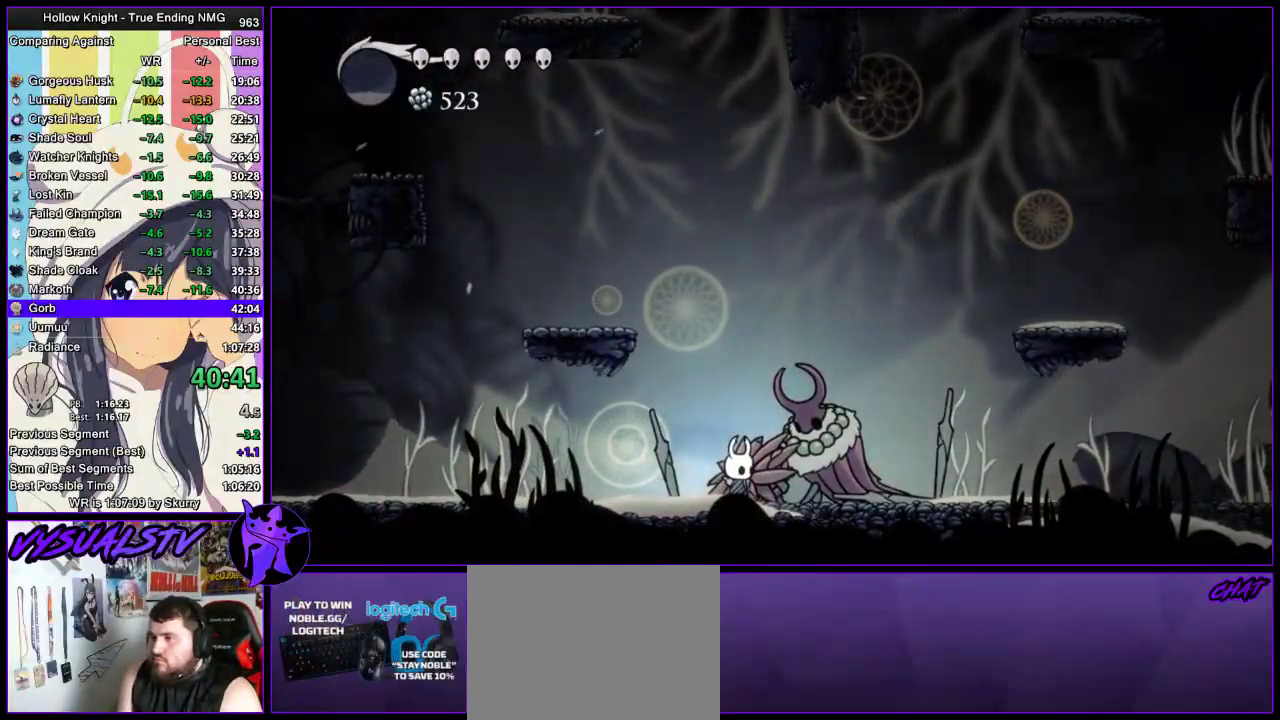
{"buttons": ["TRIANGLE"], "left_stick": "center", "right_stick": "center", "events": [[67, "TRIANGLE", "down"]]}
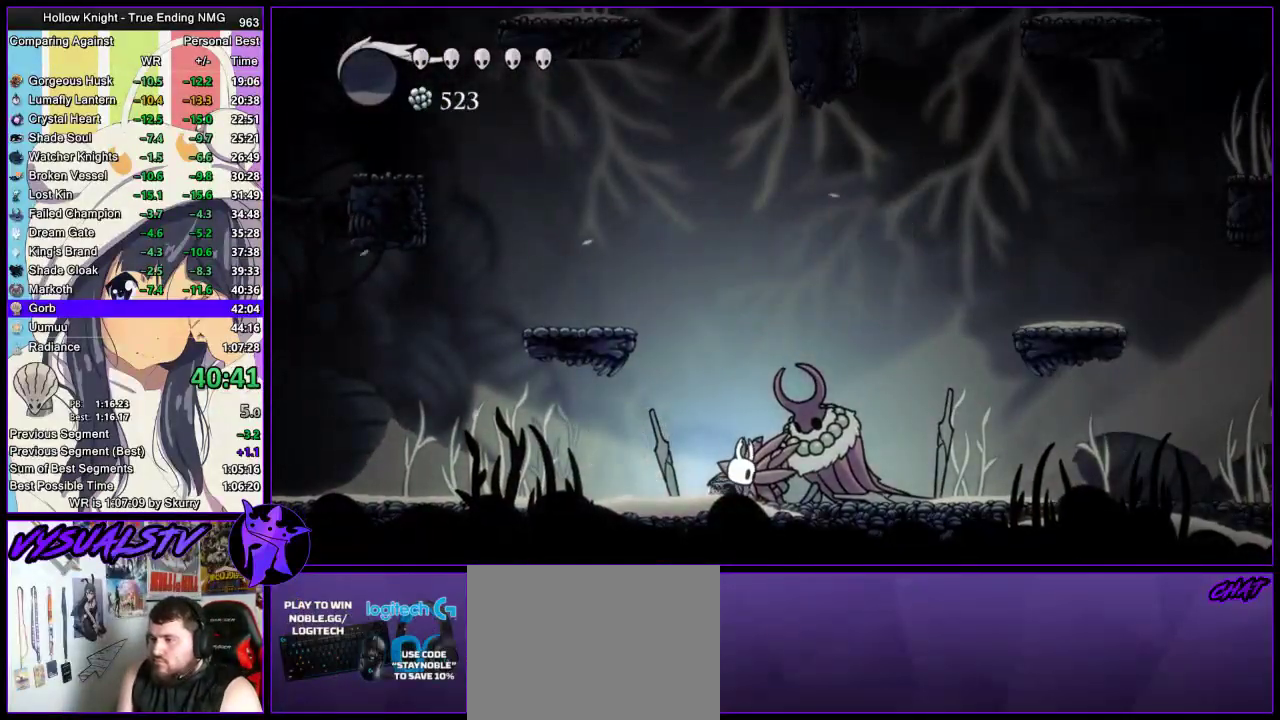
{"buttons": ["TRIANGLE"], "left_stick": "center", "right_stick": "center", "events": []}
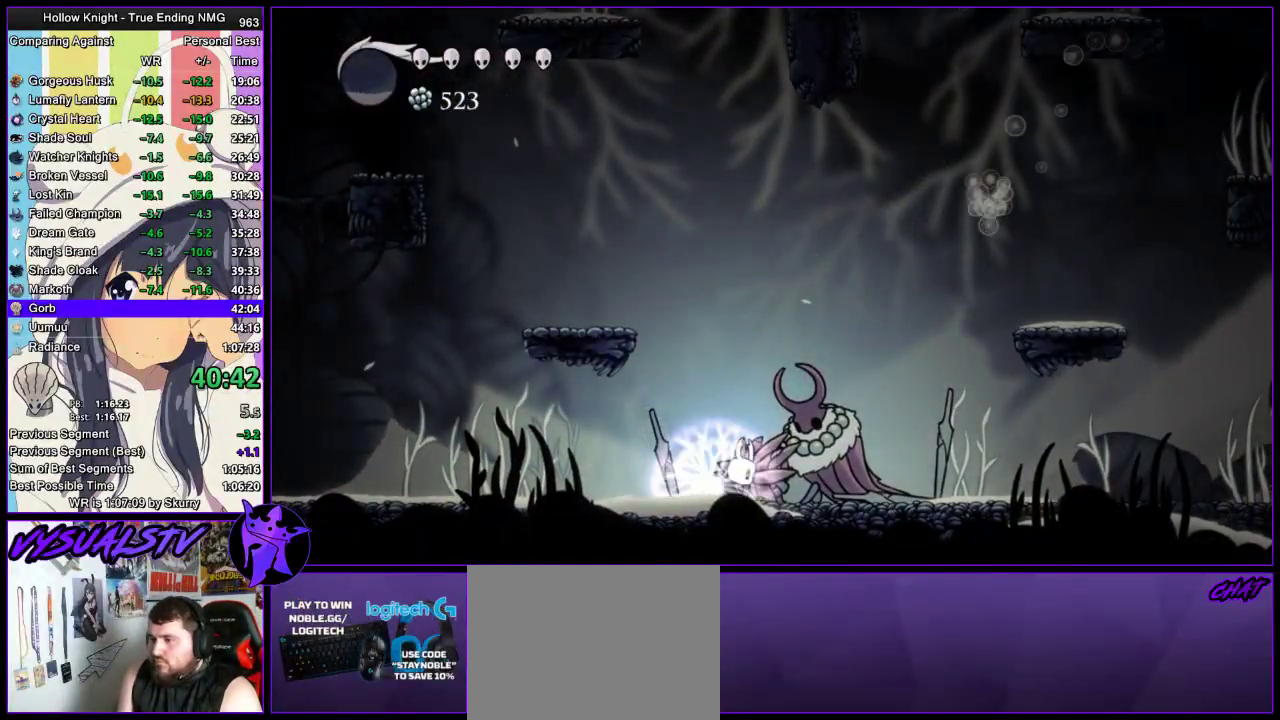
{"buttons": ["TRIANGLE"], "left_stick": "center", "right_stick": "center", "events": []}
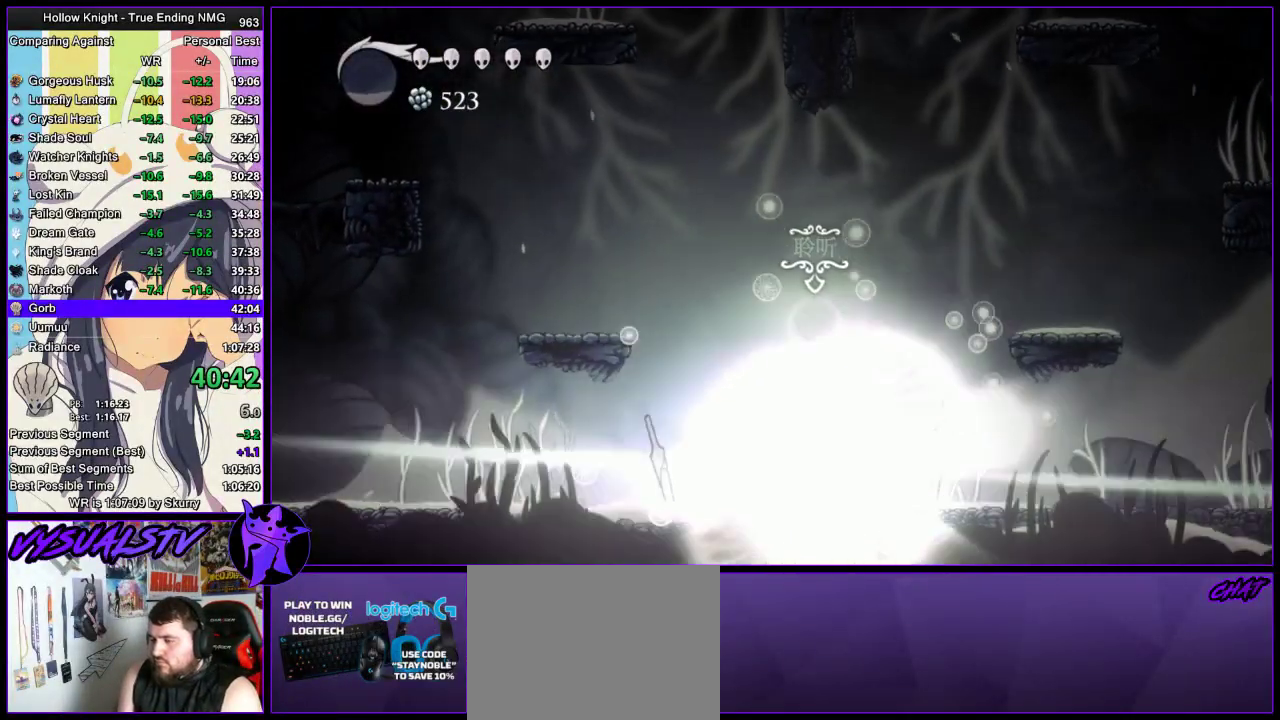
{"buttons": ["TRIANGLE"], "left_stick": "center", "right_stick": "center", "events": [[100, "TRIANGLE", "up"], [333, "TRIANGLE", "down"]]}
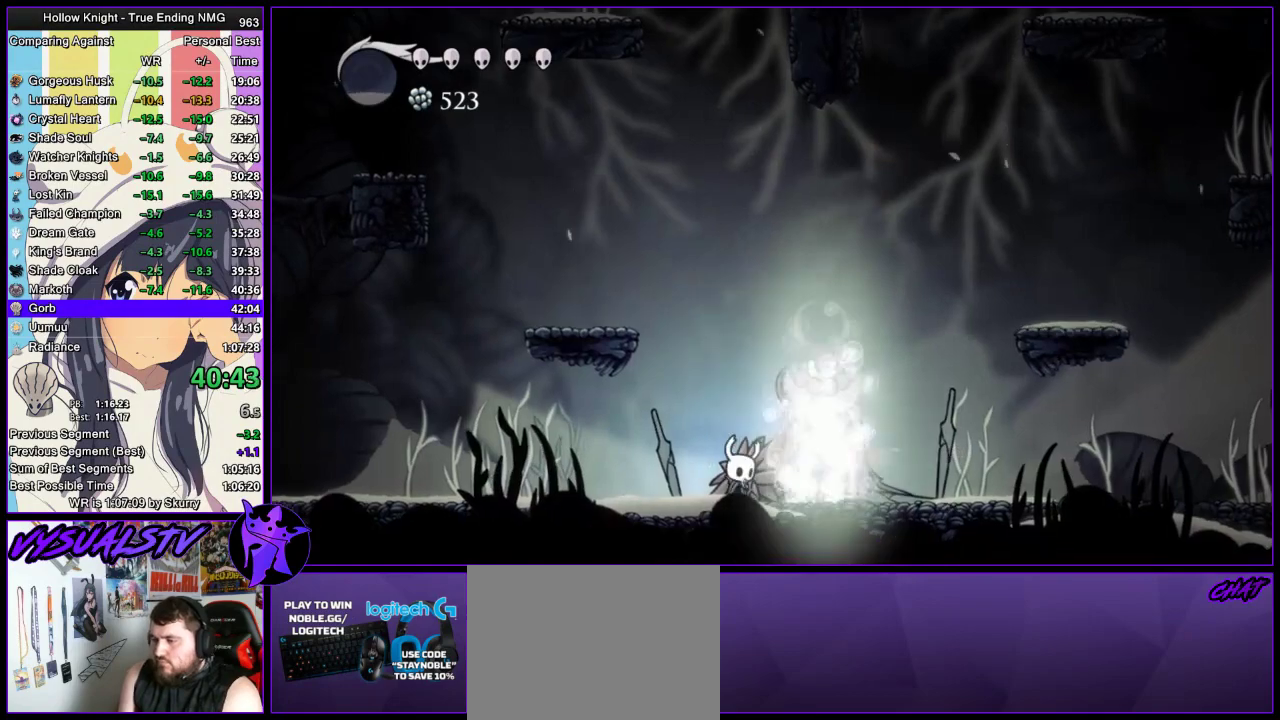
{"buttons": ["TRIANGLE"], "left_stick": "up", "right_stick": "center", "events": [[33, "left_stick", "up-left"], [200, "left_stick", "up"]]}
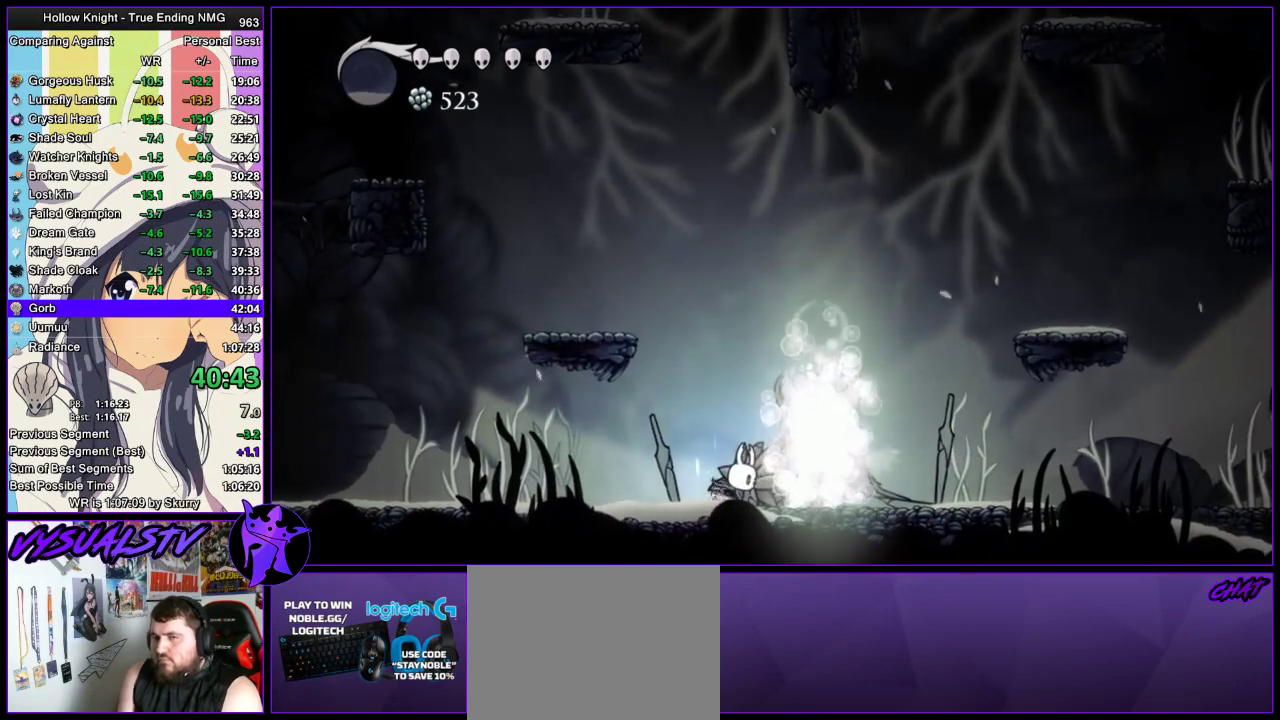
{"buttons": ["TRIANGLE"], "left_stick": "up-left", "right_stick": "center", "events": [[467, "left_stick", "up-left"]]}
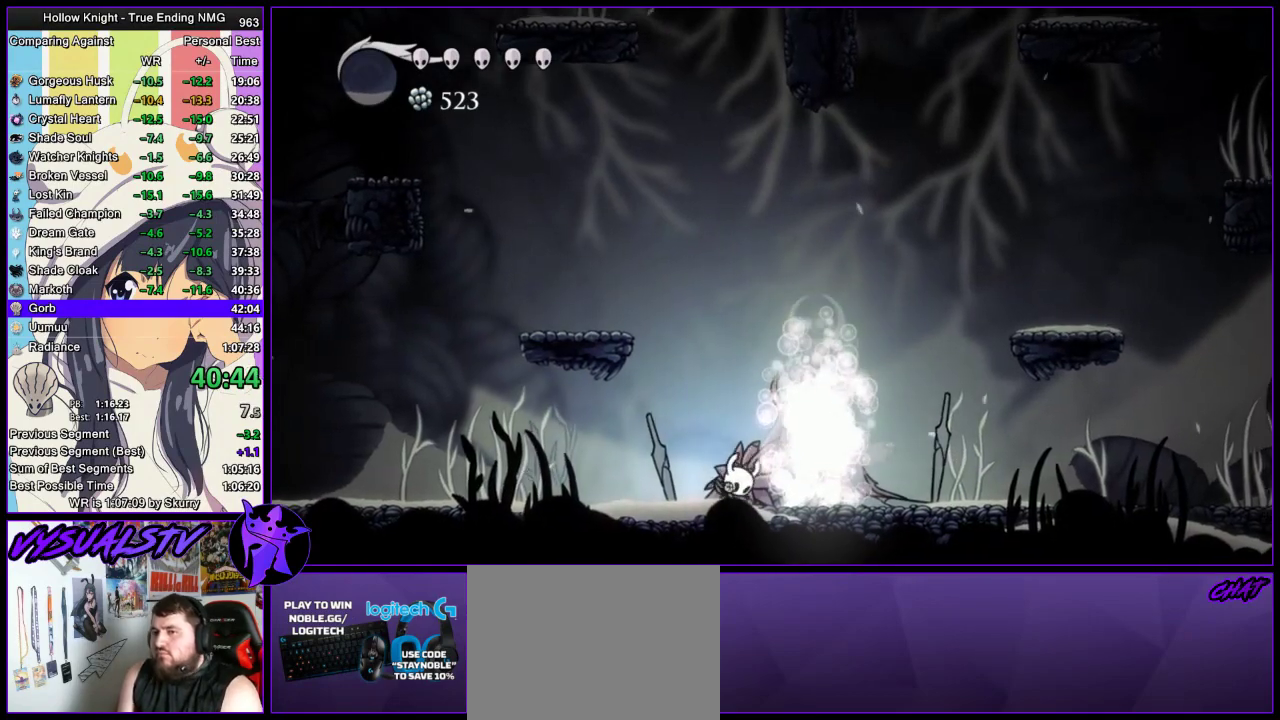
{"buttons": ["TRIANGLE"], "left_stick": "up", "right_stick": "center", "events": [[300, "left_stick", "up"]]}
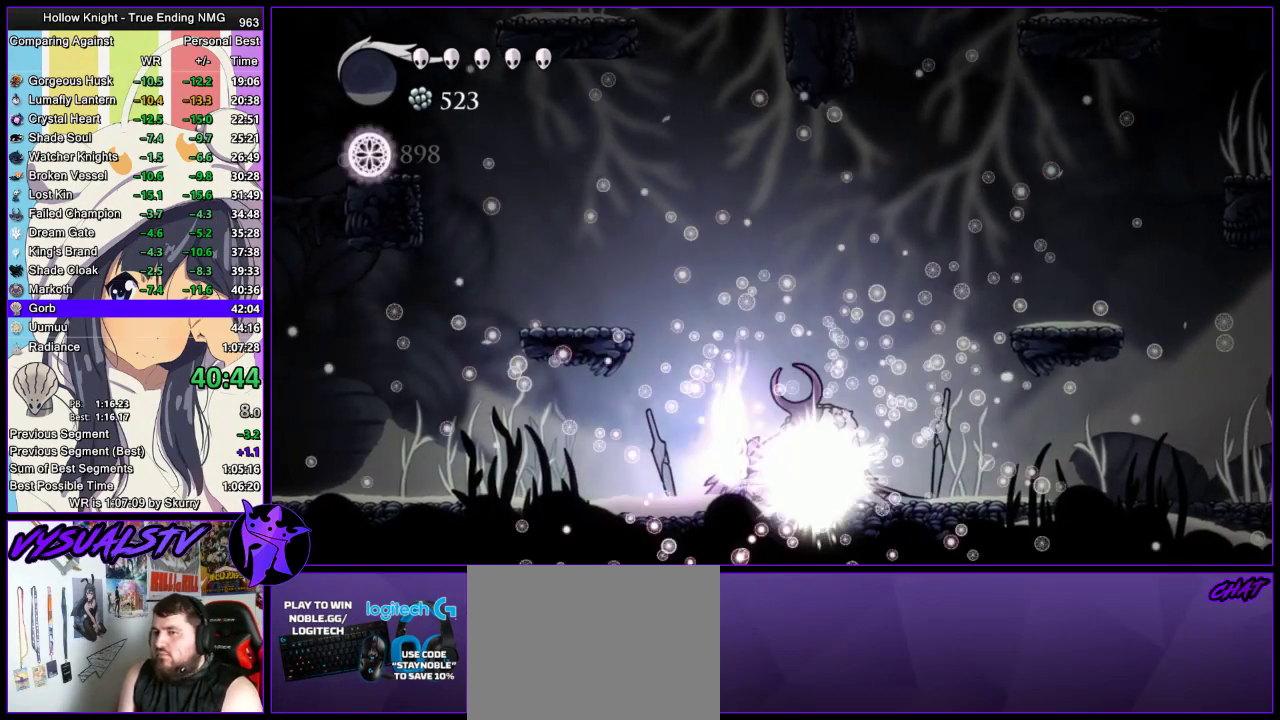
{"buttons": ["TRIANGLE"], "left_stick": "up", "right_stick": "center", "events": [[100, "left_stick", "up-left"], [167, "left_stick", "up"]]}